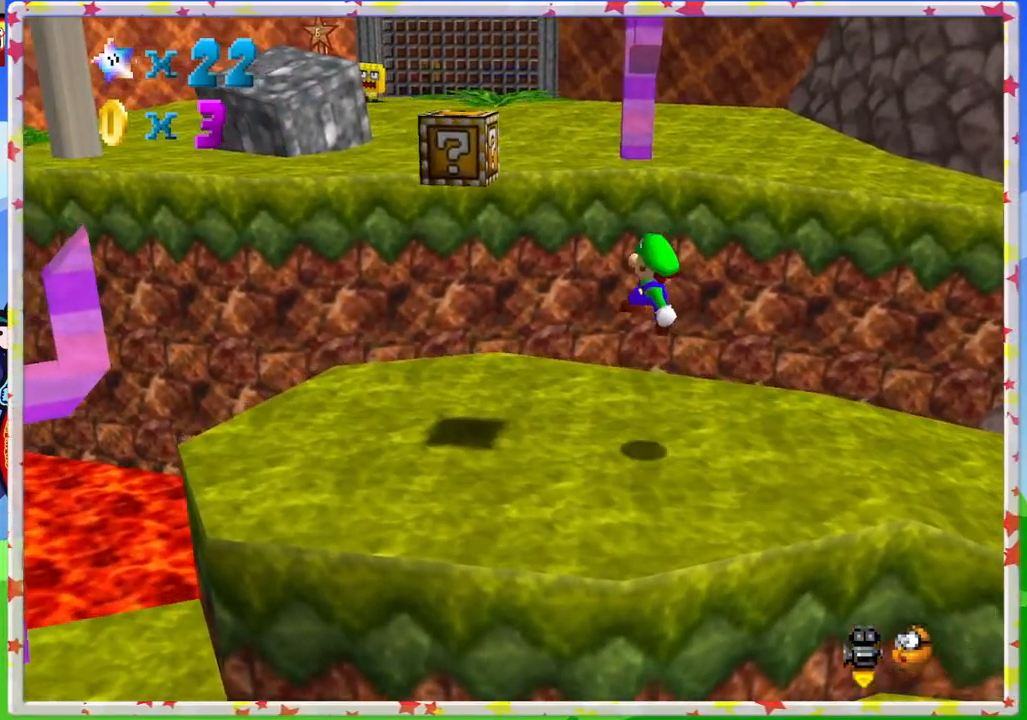
Gameplay with a controller (Nintendo layout); each line is a JSON object with the inputs held at the frame after it. "events" lists button and stick changes between this image and that frame as [ms after this image, input, new state], when the widget could be followed in between. Not read: L3 R3.
{"buttons": ["A"], "left_stick": "up", "events": [[117, "left_stick", "up"], [350, "A", "down"]]}
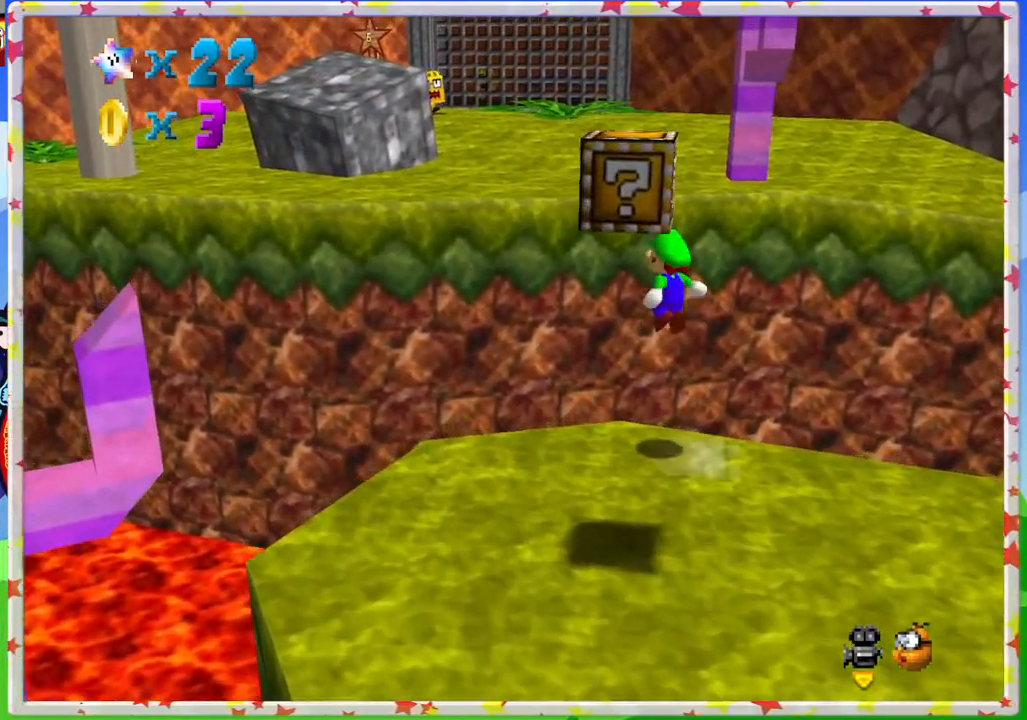
{"buttons": ["A"], "left_stick": "up", "events": []}
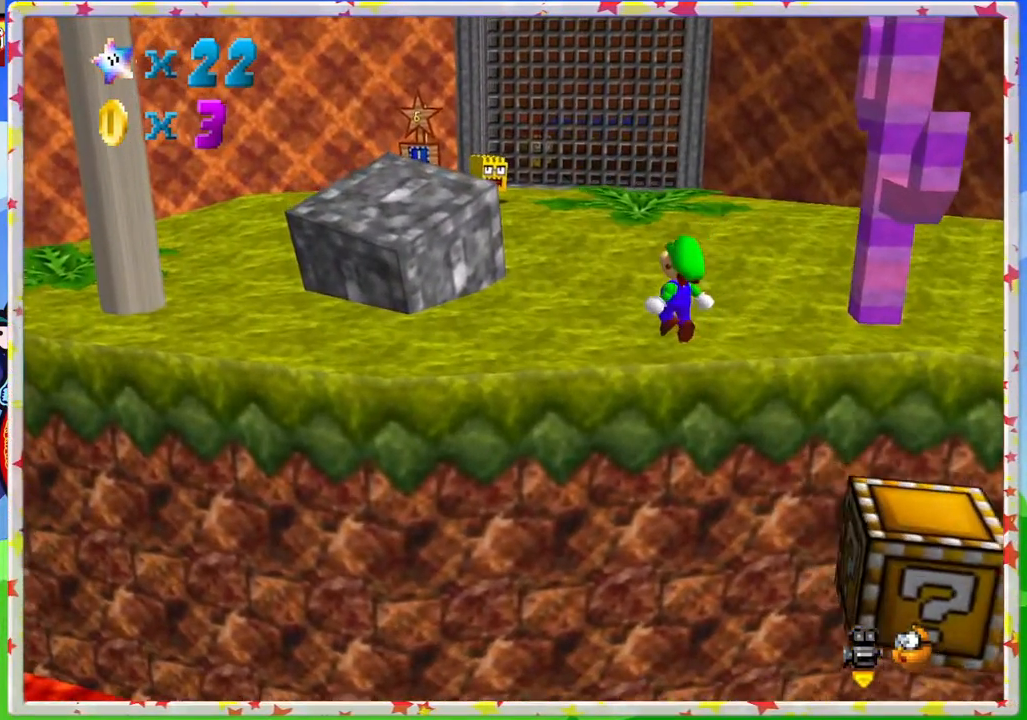
{"buttons": ["A"], "left_stick": "up", "events": [[150, "A", "up"], [400, "A", "down"]]}
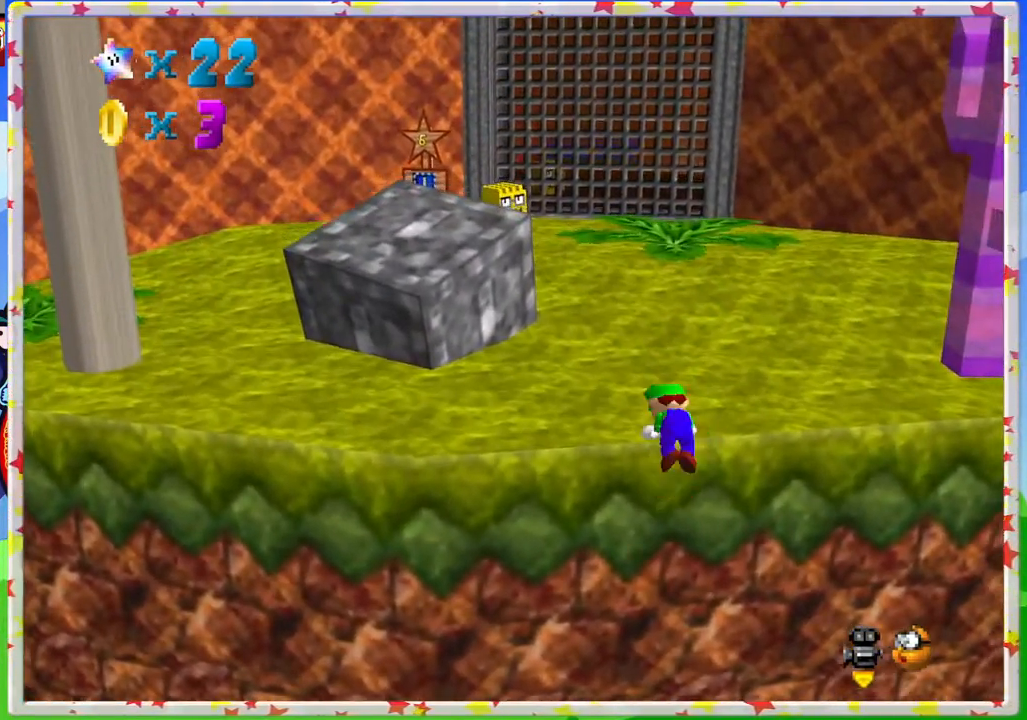
{"buttons": [], "left_stick": "up", "events": [[167, "A", "up"]]}
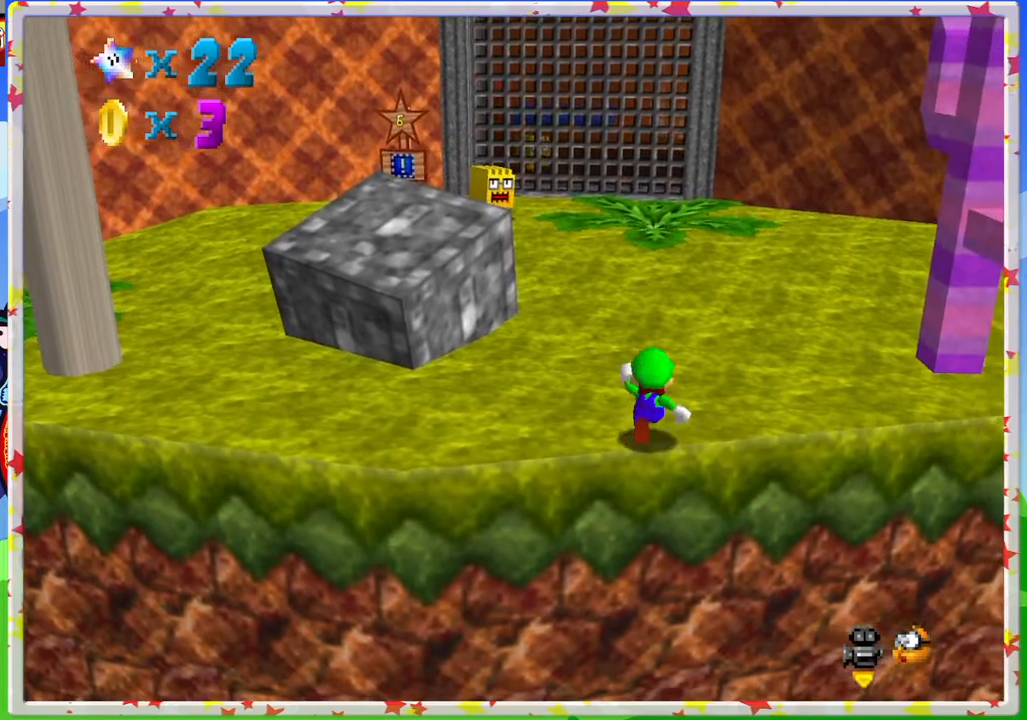
{"buttons": [], "left_stick": "up", "events": [[100, "A", "down"], [250, "A", "up"]]}
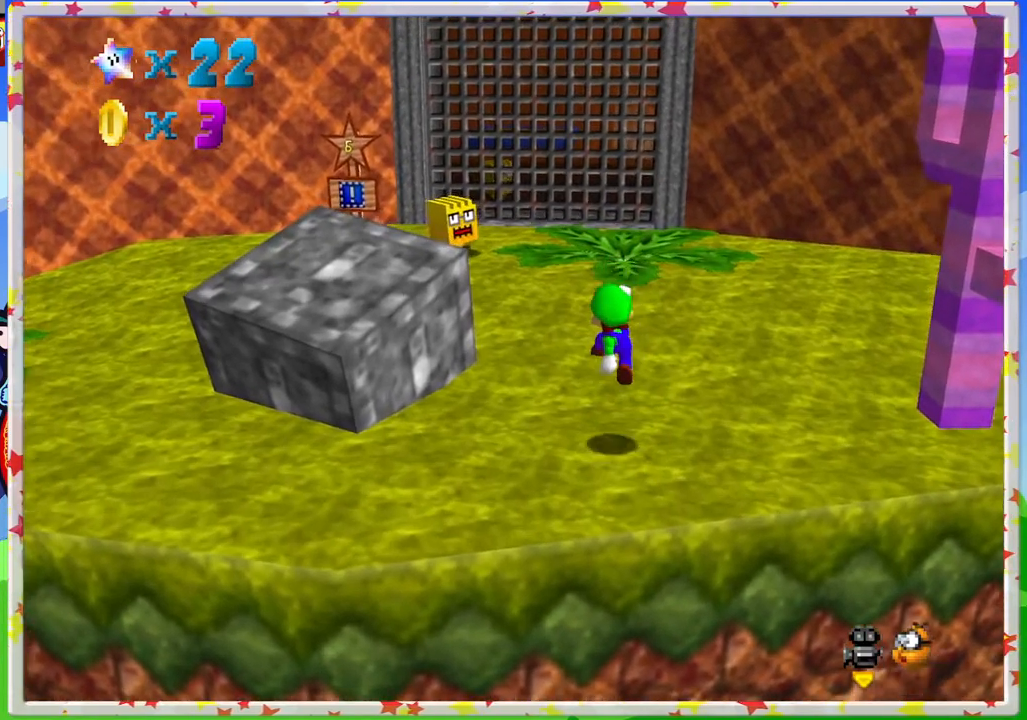
{"buttons": [], "left_stick": "up", "events": []}
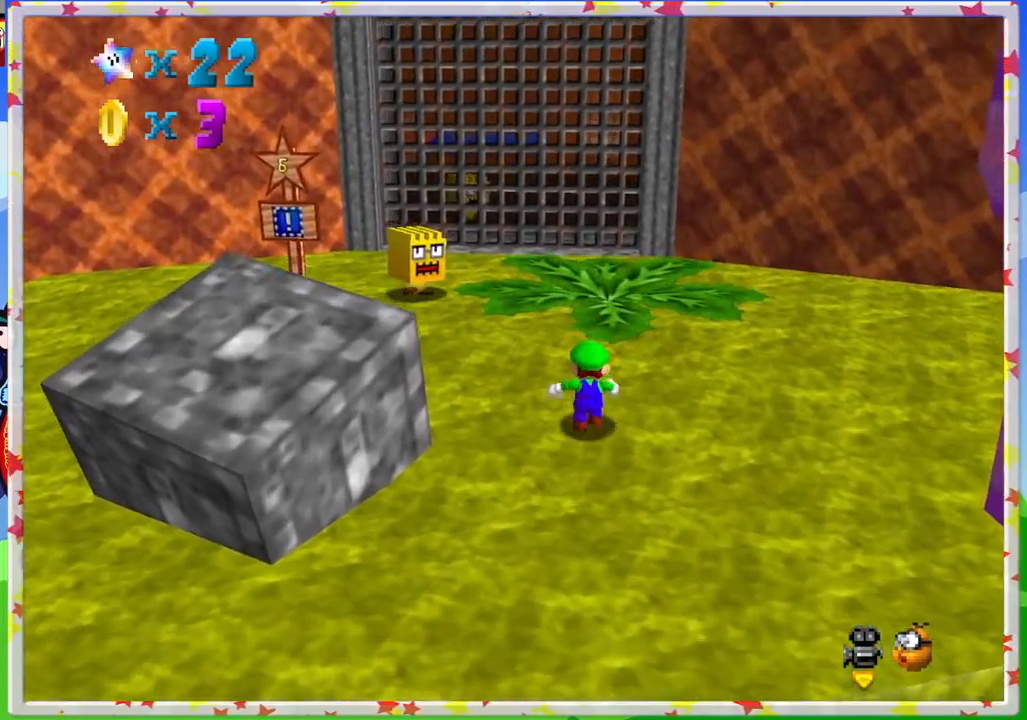
{"buttons": [], "left_stick": "up-right", "events": [[217, "C_RIGHT", "down"], [283, "C_RIGHT", "up"], [350, "left_stick", "up-right"]]}
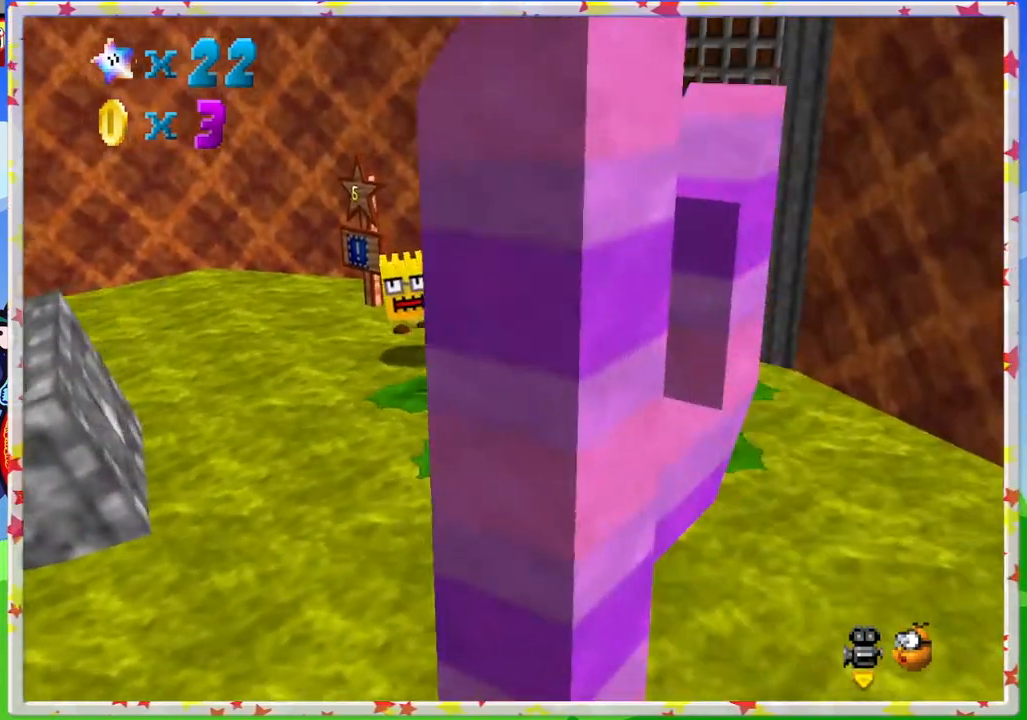
{"buttons": [], "left_stick": "up", "events": [[267, "C_RIGHT", "down"], [283, "left_stick", "up"], [383, "C_RIGHT", "up"]]}
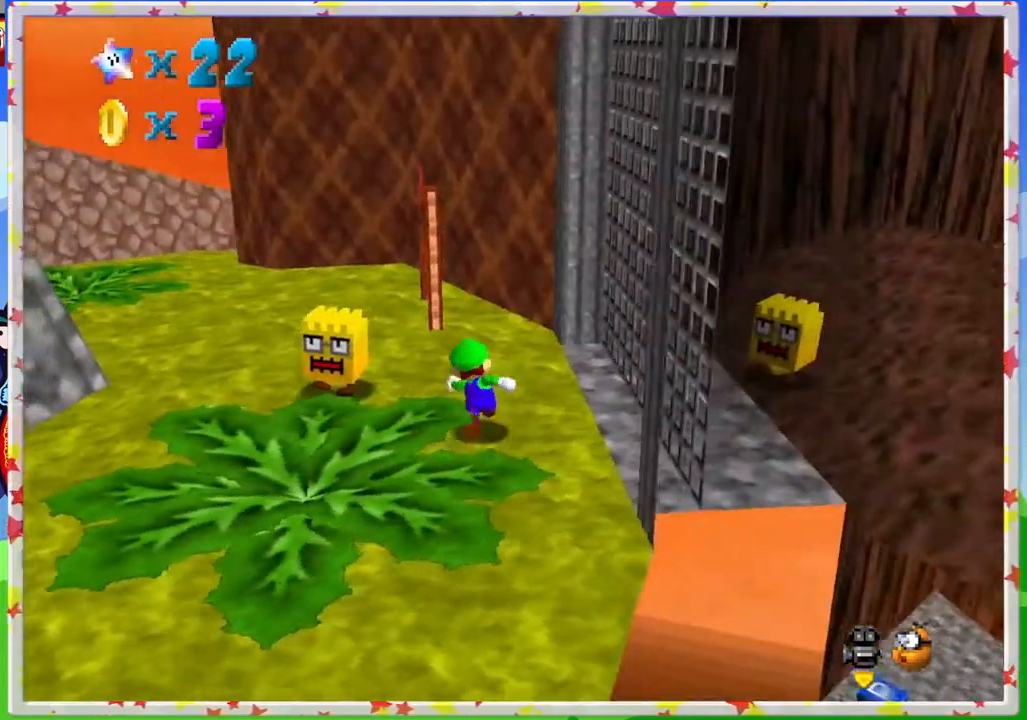
{"buttons": [], "left_stick": "up-left", "events": [[483, "left_stick", "up-left"]]}
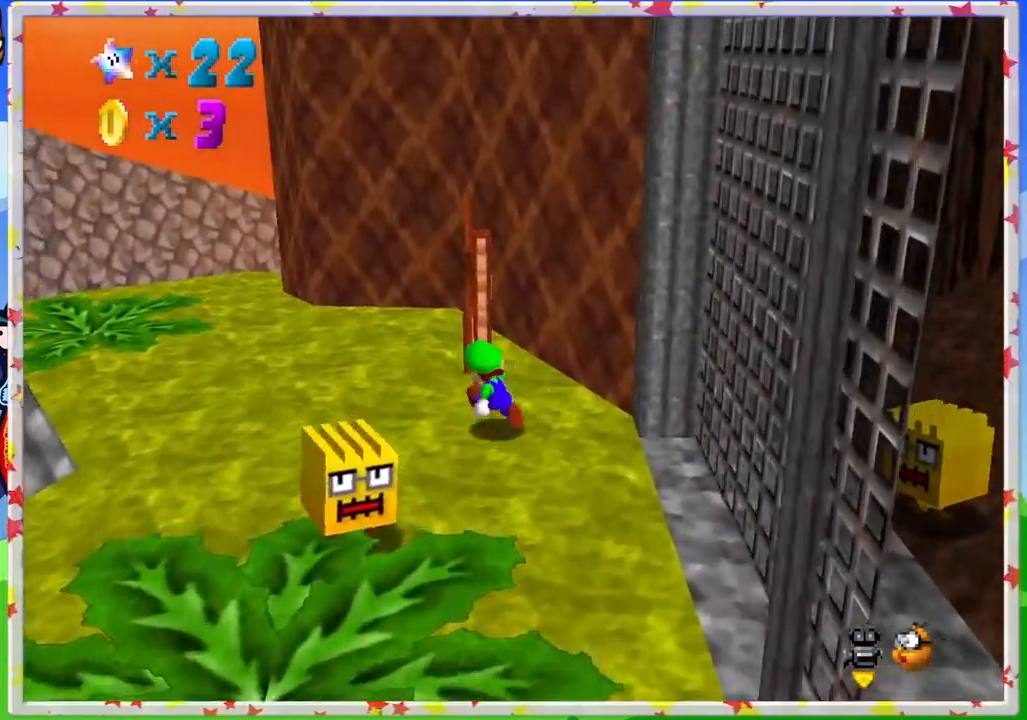
{"buttons": [], "left_stick": "up-left", "events": []}
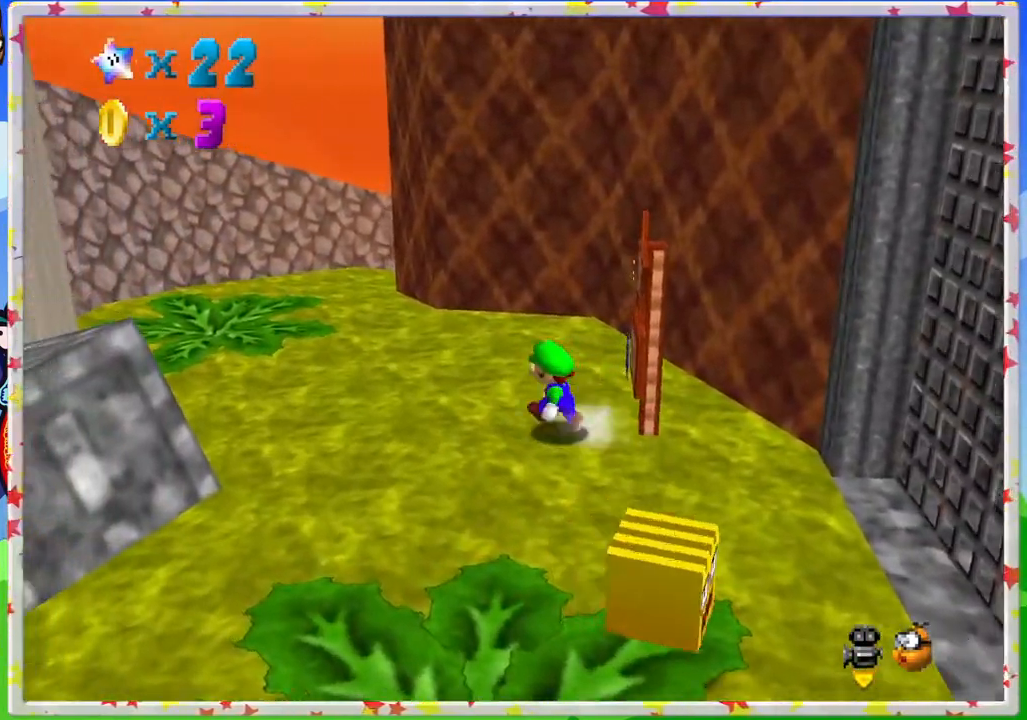
{"buttons": [], "left_stick": "up-left", "events": [[383, "C_LEFT", "down"], [500, "C_LEFT", "up"]]}
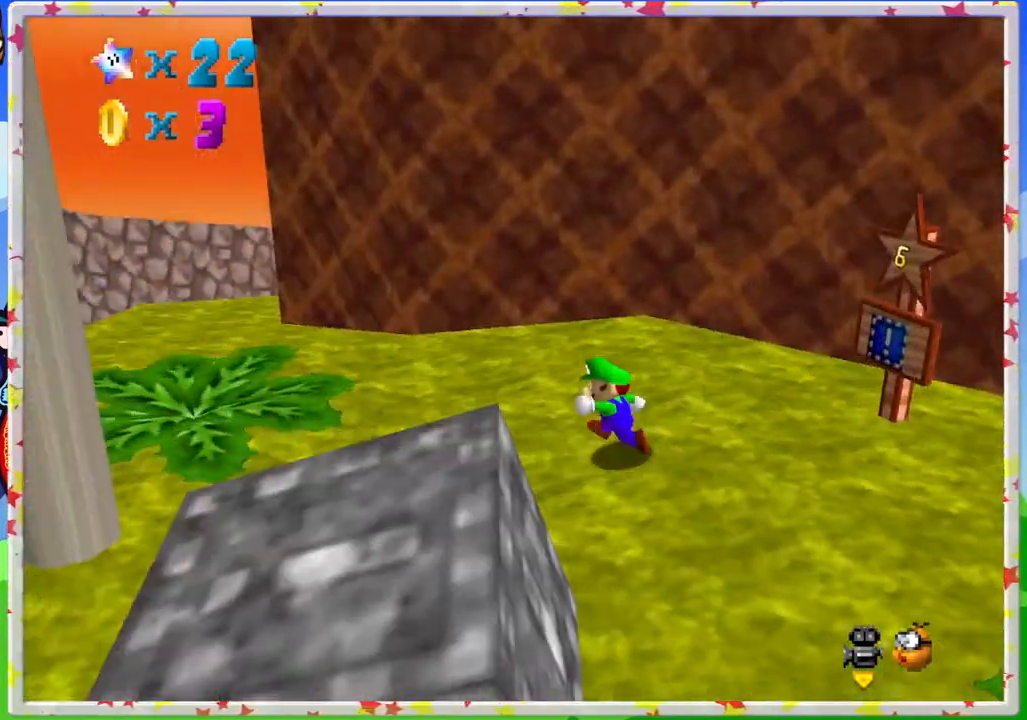
{"buttons": [], "left_stick": "up-left", "events": []}
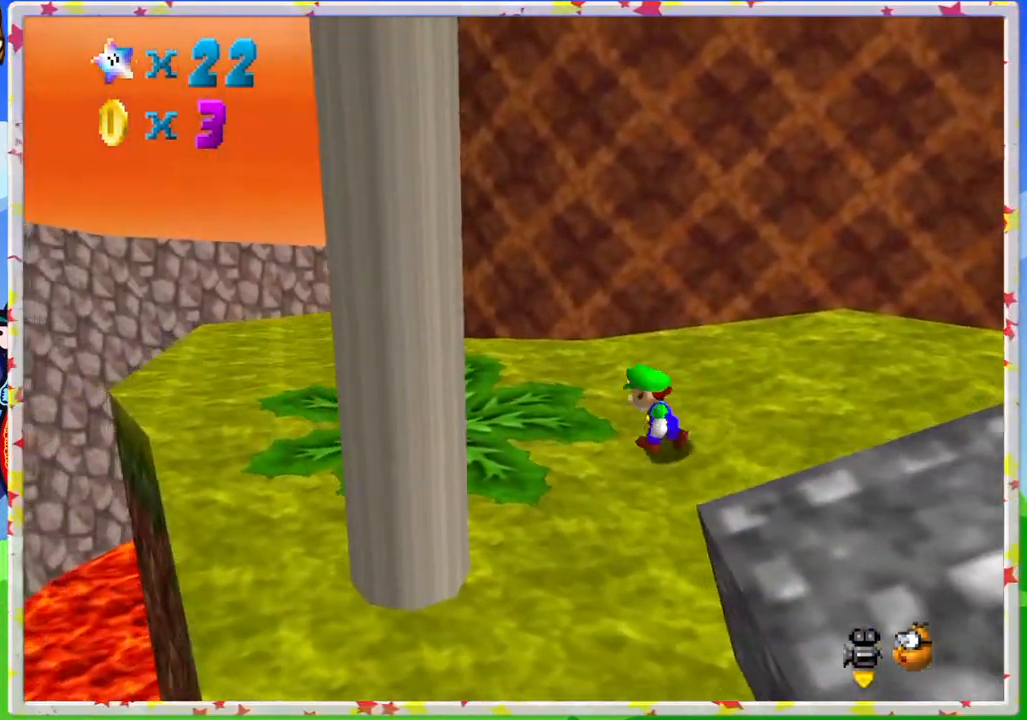
{"buttons": [], "left_stick": "up-left", "events": [[317, "B", "down"], [433, "B", "up"]]}
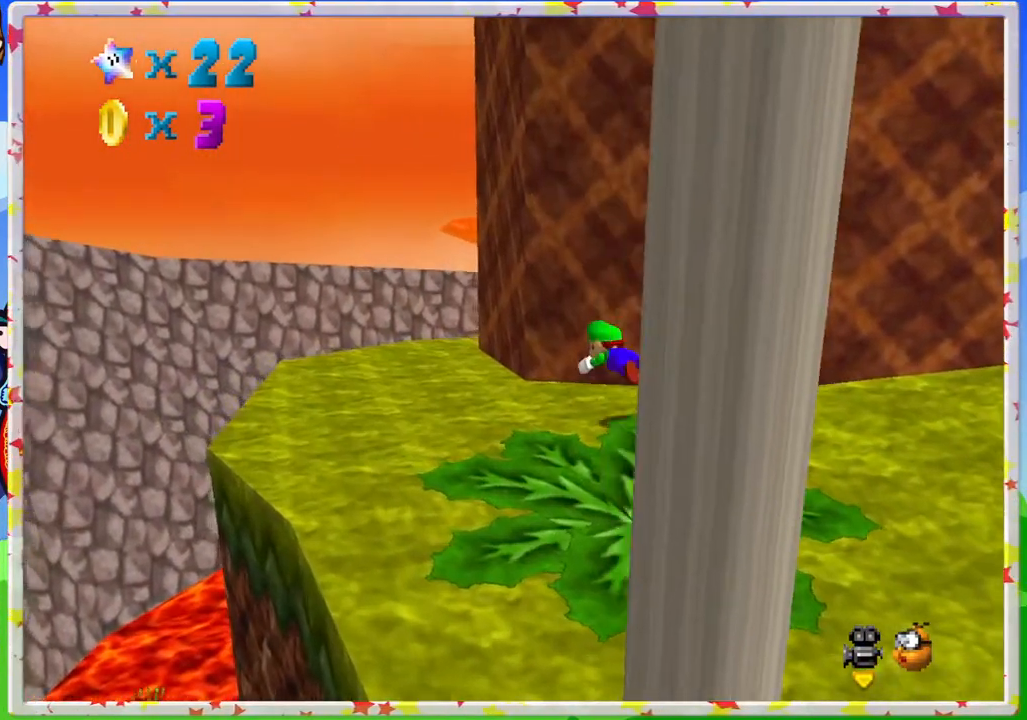
{"buttons": ["A"], "left_stick": "right", "events": [[300, "left_stick", "up"], [383, "A", "down"], [500, "left_stick", "right"]]}
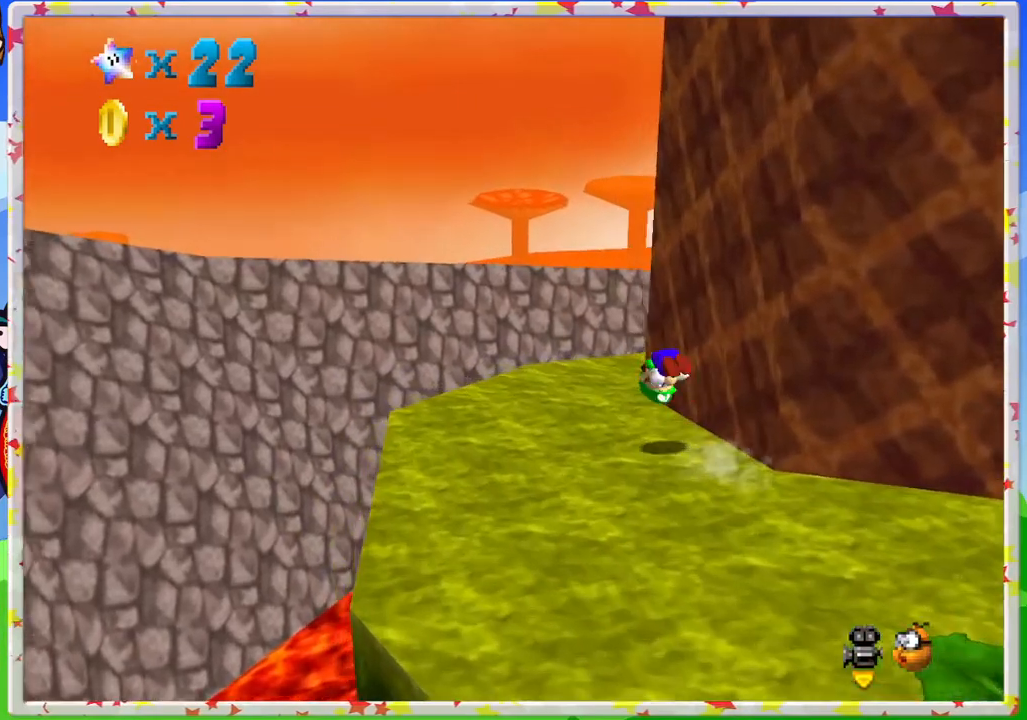
{"buttons": [], "left_stick": "up", "events": [[17, "A", "up"], [133, "C_LEFT", "down"], [150, "left_stick", "up"], [217, "C_LEFT", "up"], [383, "C_LEFT", "down"], [483, "C_LEFT", "up"]]}
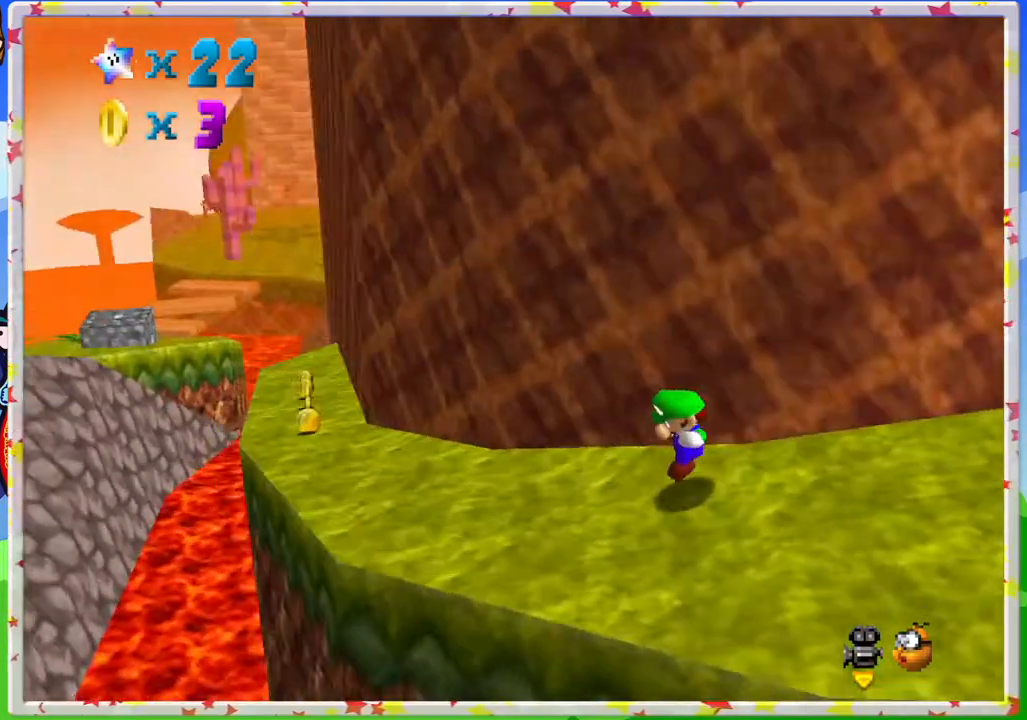
{"buttons": [], "left_stick": "up-left", "events": [[17, "left_stick", "up-left"]]}
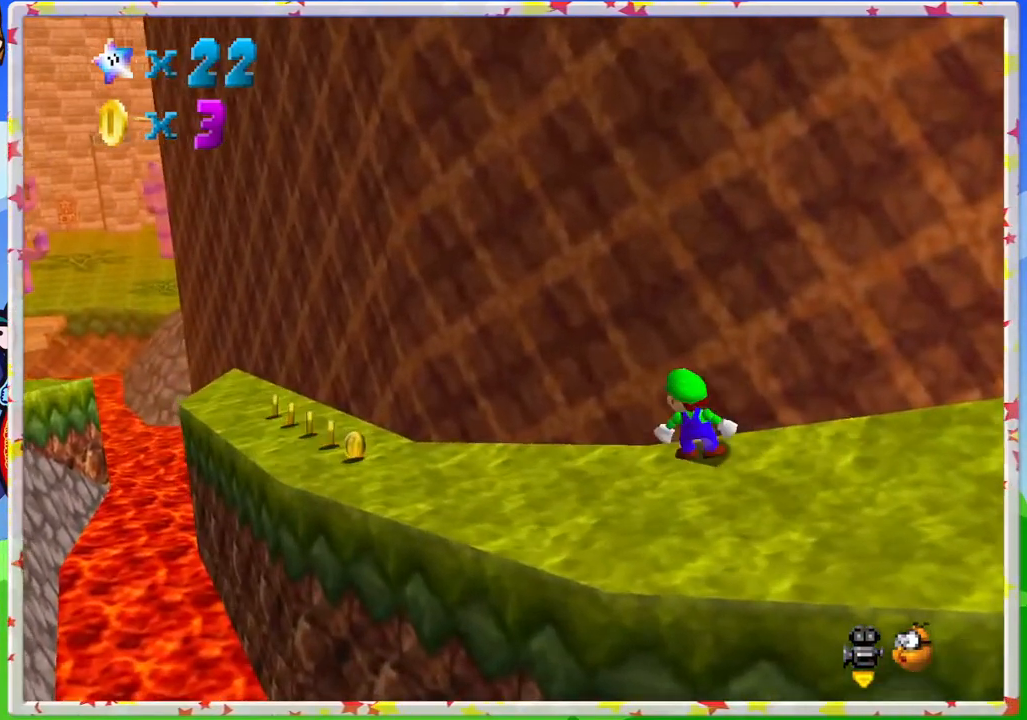
{"buttons": [], "left_stick": "up-left", "events": [[333, "C_RIGHT", "down"], [467, "C_RIGHT", "up"]]}
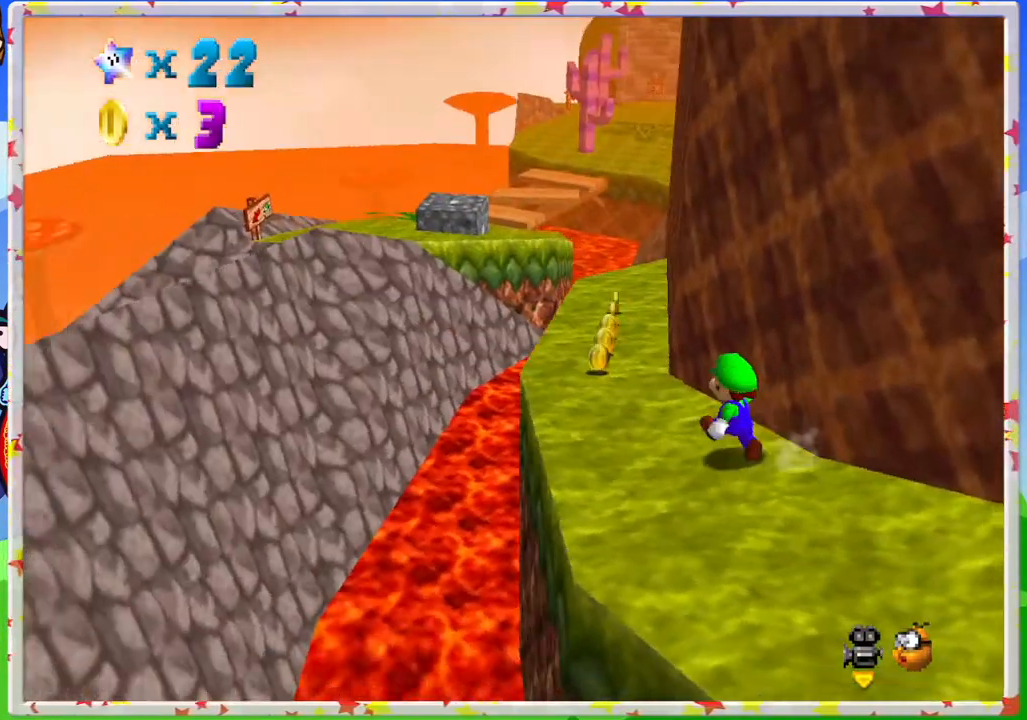
{"buttons": [], "left_stick": "up", "events": [[300, "left_stick", "up"]]}
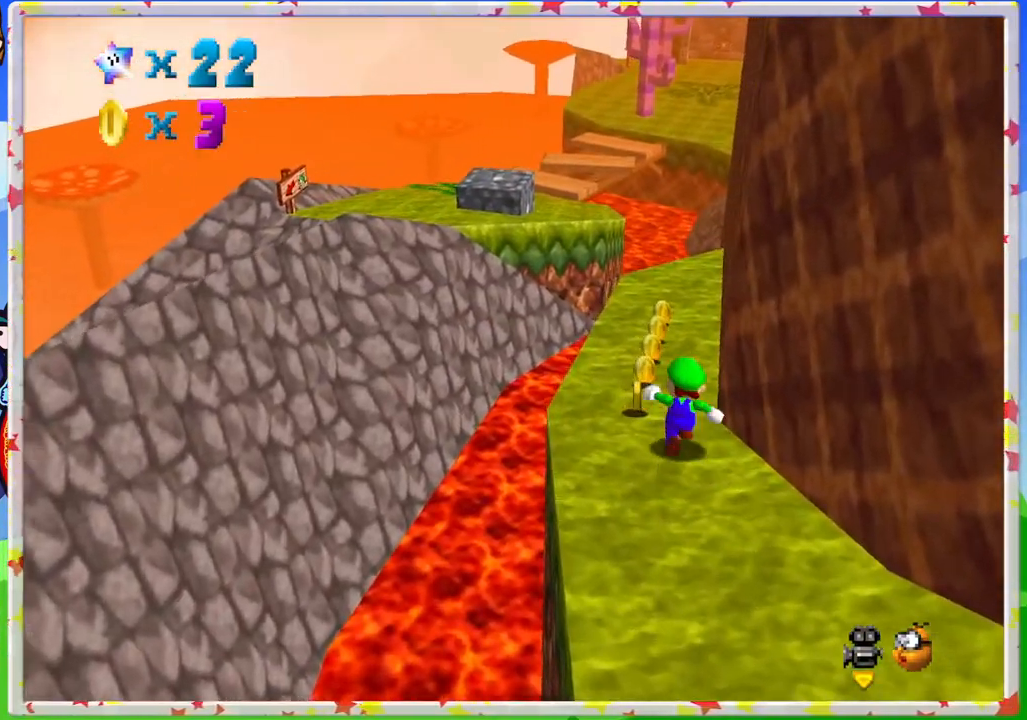
{"buttons": [], "left_stick": "up", "events": []}
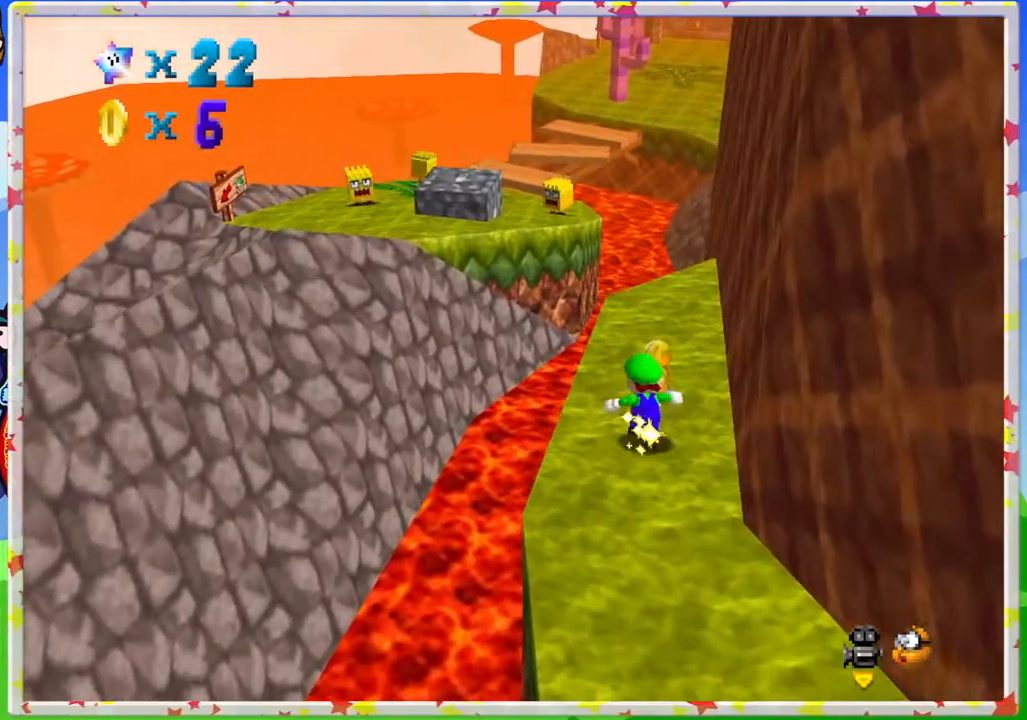
{"buttons": ["Z"], "left_stick": "up-left", "events": [[67, "Z", "down"], [117, "A", "down"], [183, "left_stick", "up-left"], [433, "A", "up"]]}
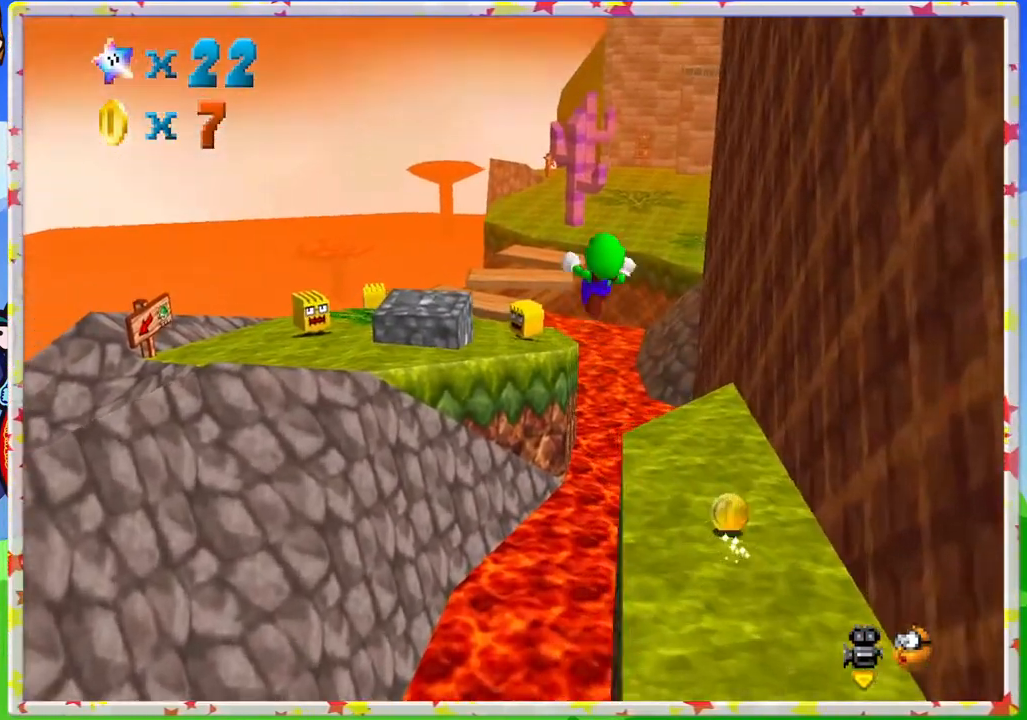
{"buttons": [], "left_stick": "up-right", "events": [[17, "Z", "up"], [267, "C_LEFT", "down"], [467, "C_LEFT", "up"], [483, "left_stick", "up-right"]]}
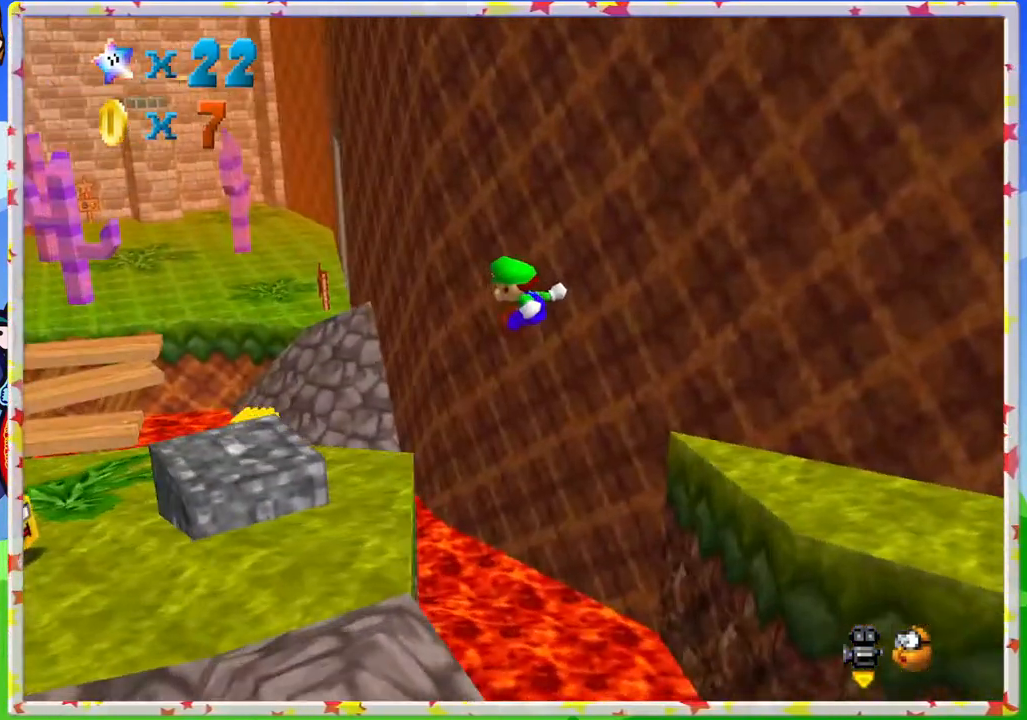
{"buttons": [], "left_stick": "center", "events": [[50, "left_stick", "up"], [150, "left_stick", "center"]]}
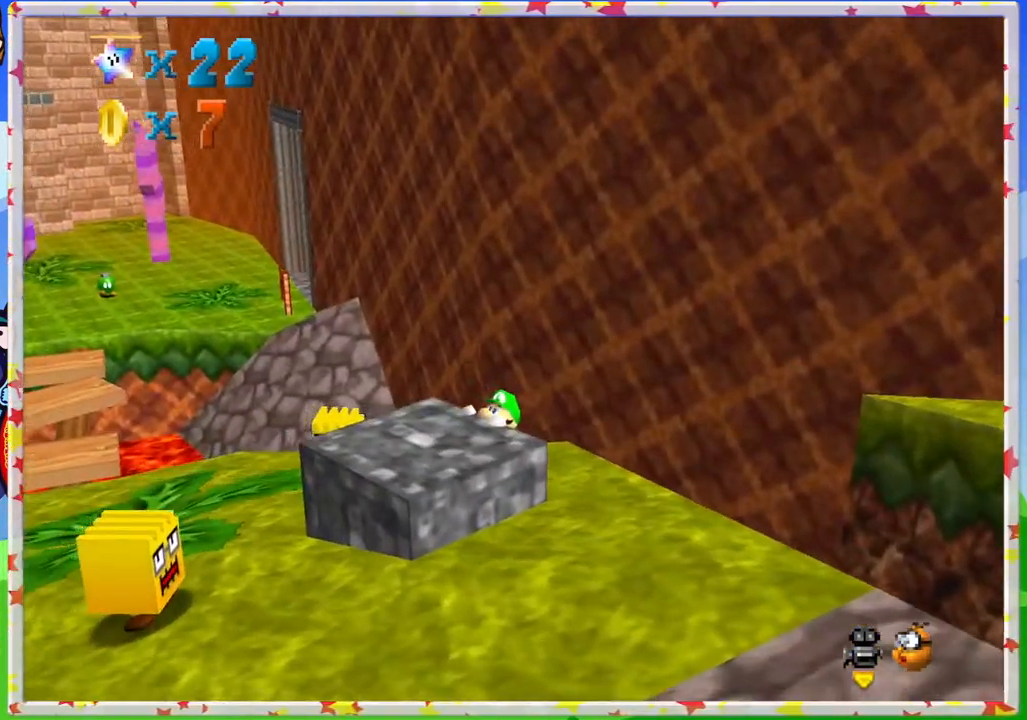
{"buttons": [], "left_stick": "up-left", "events": [[167, "left_stick", "up-left"], [283, "A", "down"], [417, "A", "up"]]}
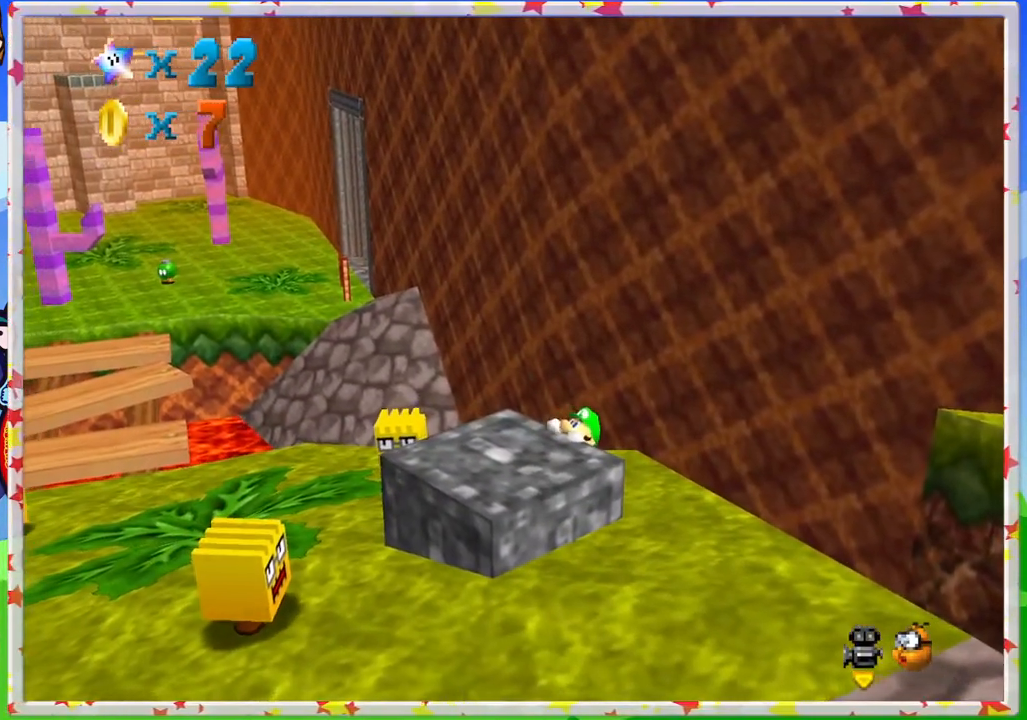
{"buttons": [], "left_stick": "up-left", "events": [[333, "C_RIGHT", "down"], [467, "C_RIGHT", "up"]]}
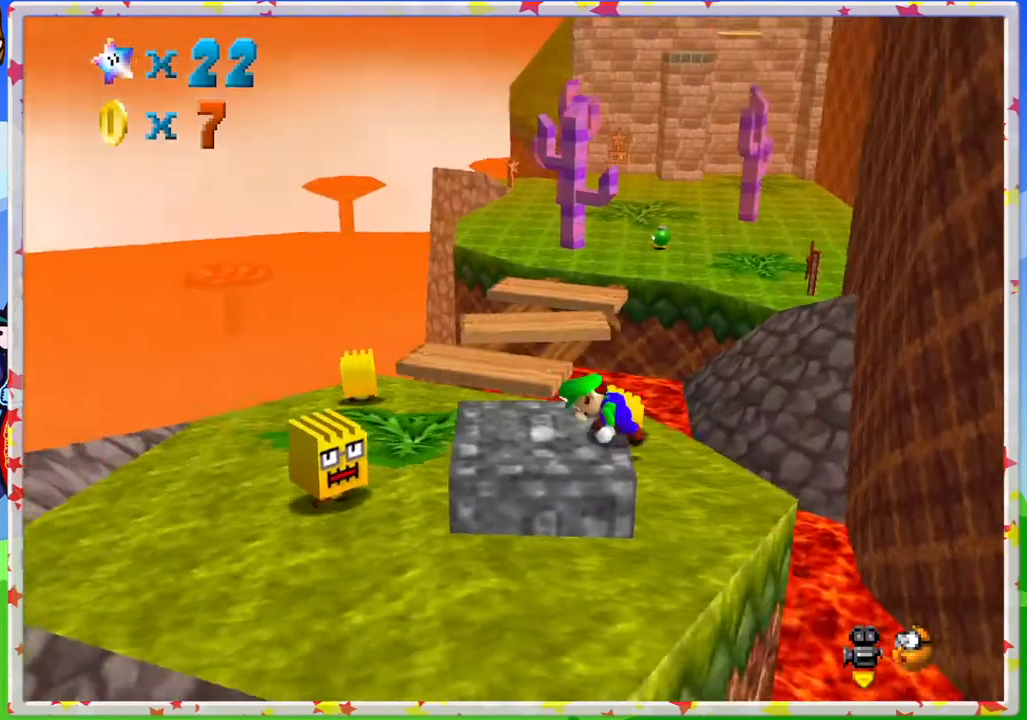
{"buttons": [], "left_stick": "up-left", "events": []}
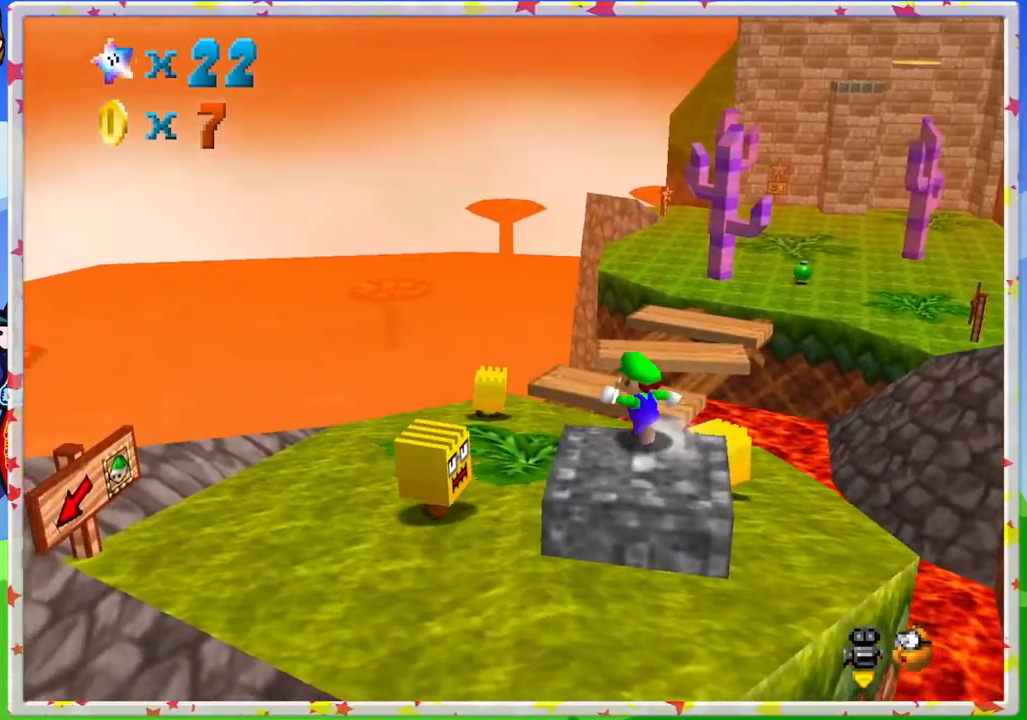
{"buttons": [], "left_stick": "up-left", "events": [[83, "left_stick", "up"], [400, "left_stick", "up-left"]]}
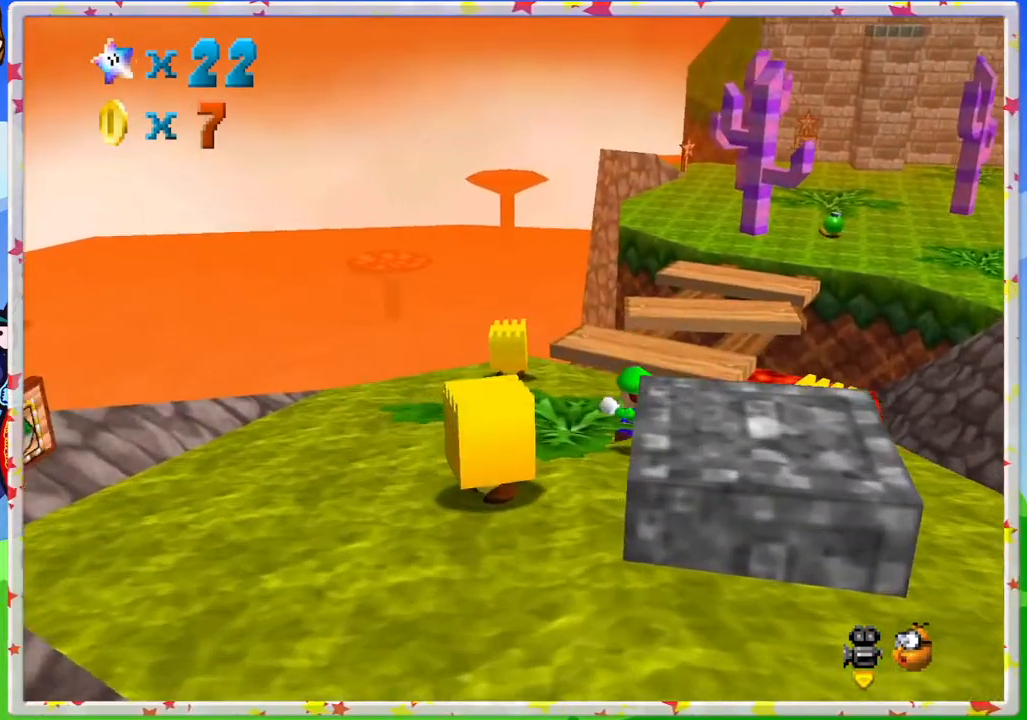
{"buttons": [], "left_stick": "up", "events": [[17, "left_stick", "up"]]}
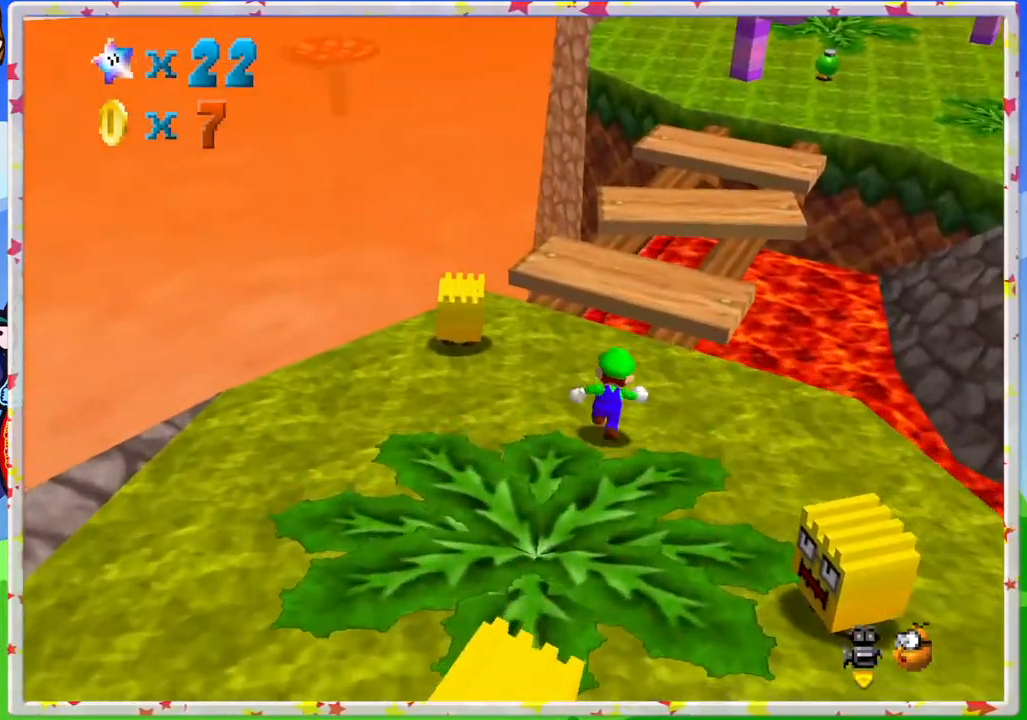
{"buttons": ["A", "Z"], "left_stick": "up", "events": [[333, "Z", "down"], [350, "A", "down"]]}
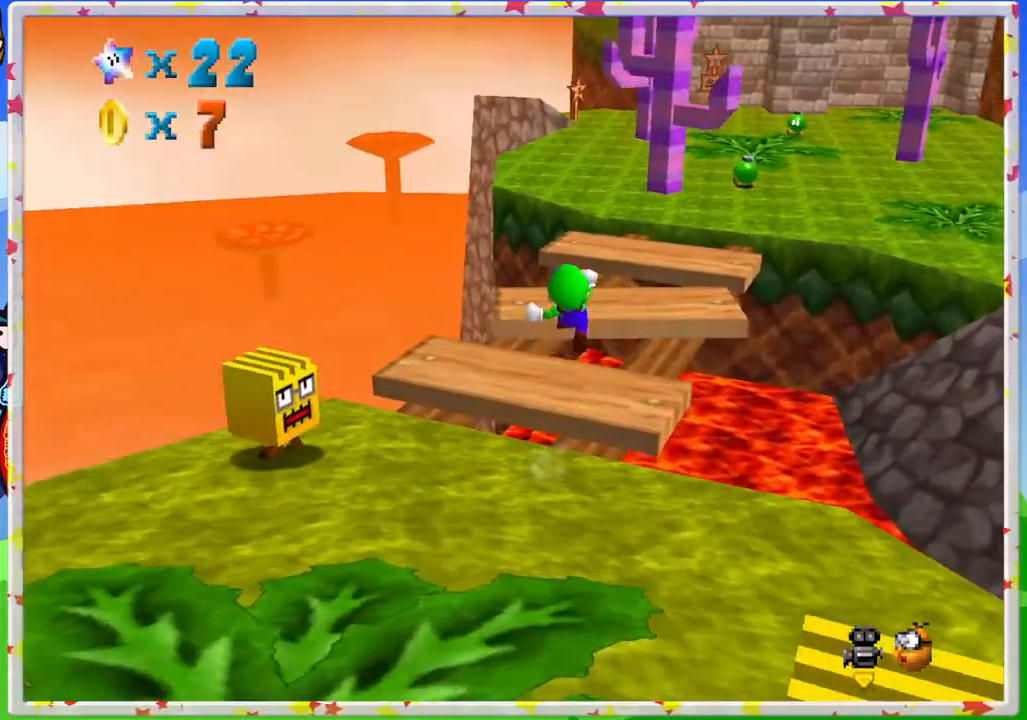
{"buttons": ["Z"], "left_stick": "right", "events": [[83, "left_stick", "up-right"], [133, "A", "up"], [367, "left_stick", "right"]]}
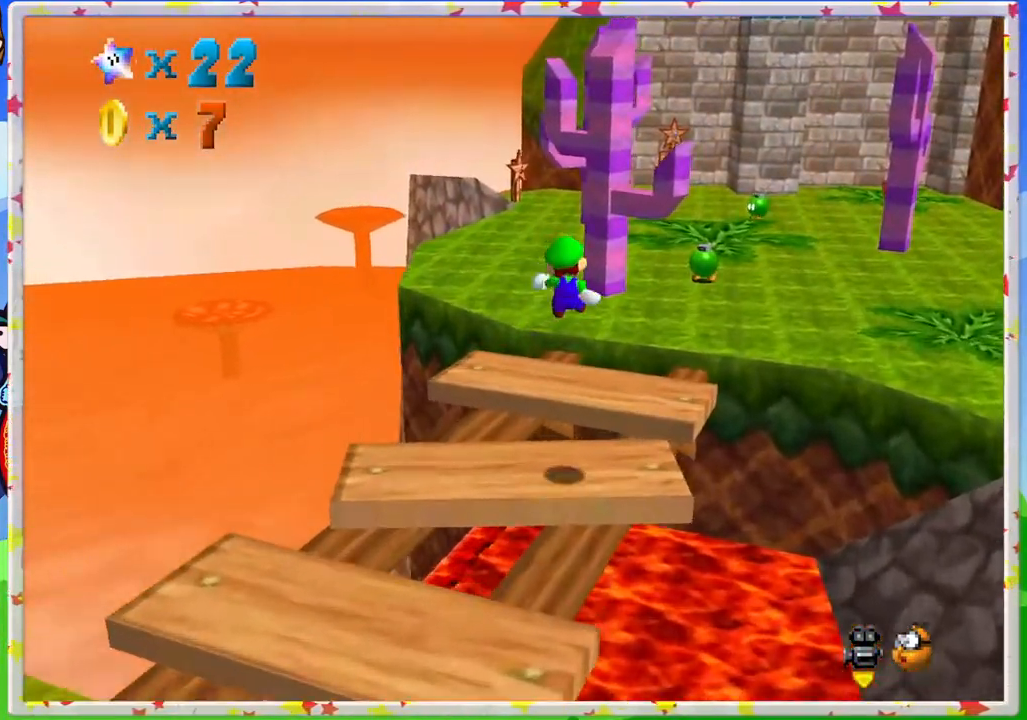
{"buttons": ["A", "Z"], "left_stick": "right", "events": [[50, "left_stick", "down-right"], [200, "left_stick", "down"], [350, "left_stick", "down-right"], [467, "A", "down"], [500, "left_stick", "right"]]}
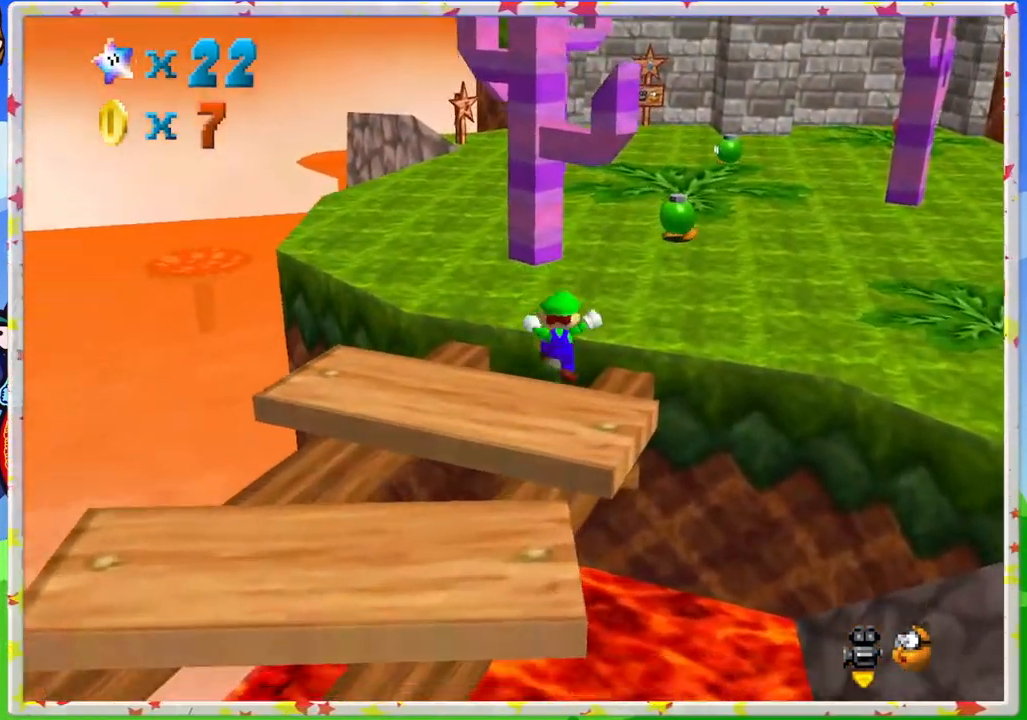
{"buttons": ["A"], "left_stick": "up-right", "events": [[117, "left_stick", "up-right"], [150, "A", "up"], [300, "Z", "up"], [367, "A", "down"]]}